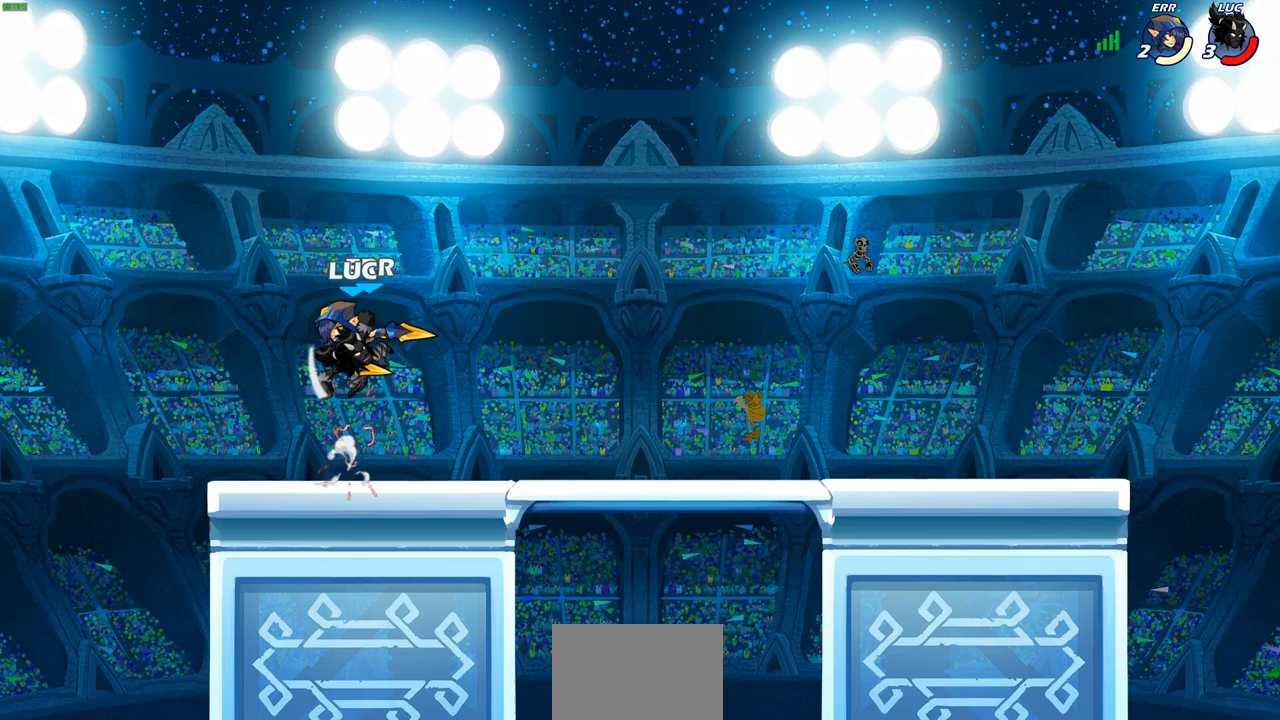
Gameplay with a controller (PlayStation layout); each line is a JSON object with the inputs held at the frame after it. "events" lists button and stick changes between this image and that frame as [ms after this image, input, new state], when the widget could be followed in between.
{"buttons": [], "left_stick": "down", "right_stick": "center", "events": [[350, "left_stick", "down"], [417, "SQUARE", "down"], [500, "SQUARE", "up"]]}
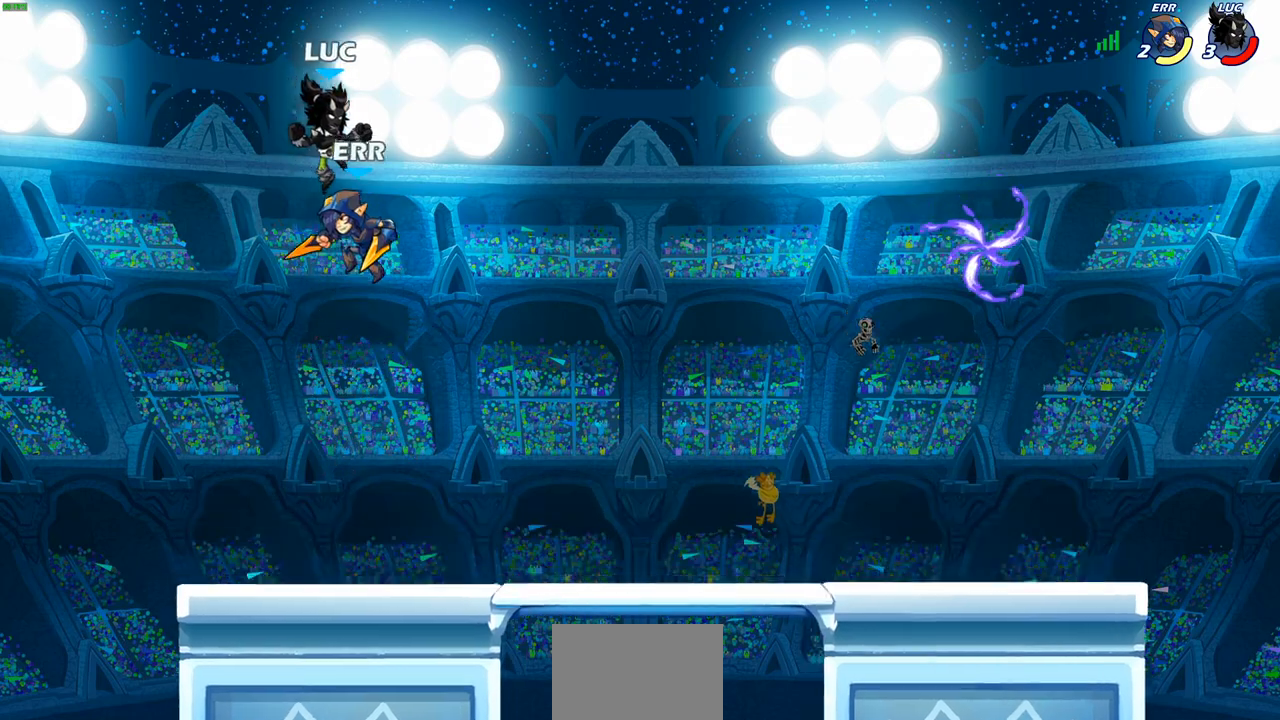
{"buttons": [], "left_stick": "center", "right_stick": "center", "events": [[83, "left_stick", "center"], [350, "left_stick", "left"], [483, "left_stick", "center"]]}
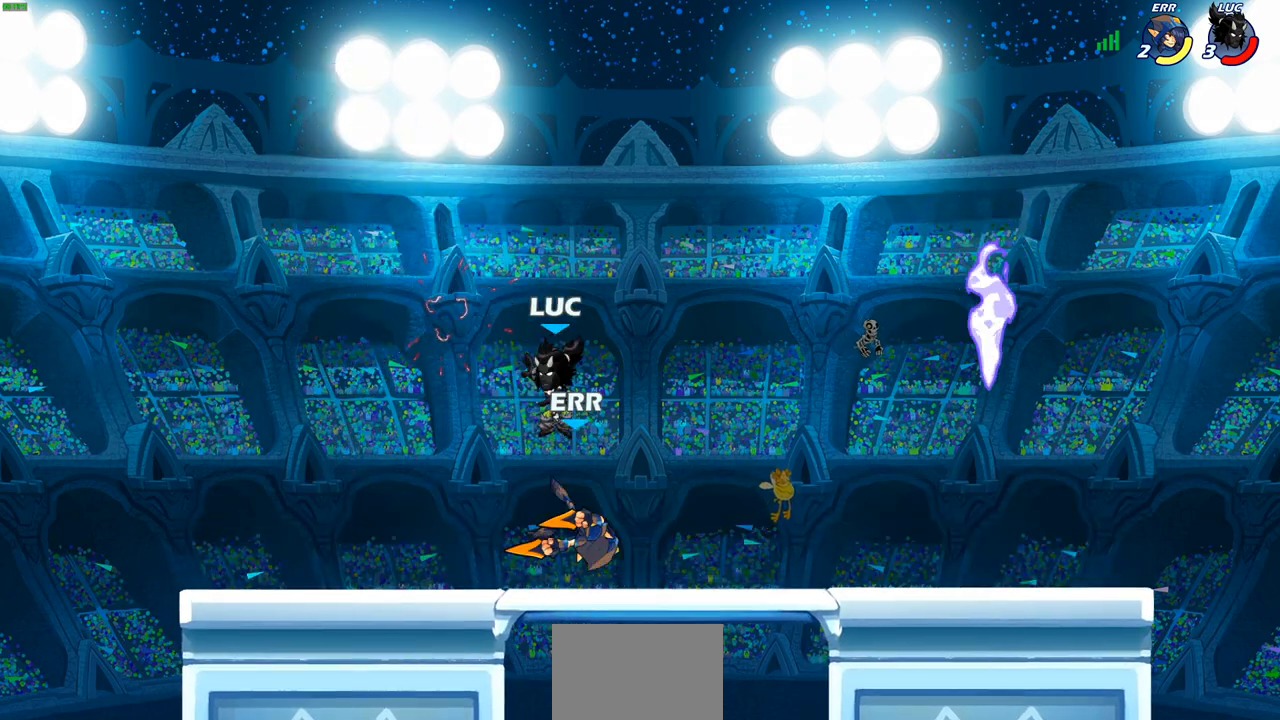
{"buttons": ["SQUARE"], "left_stick": "center", "right_stick": "center", "events": [[17, "left_stick", "up-right"], [150, "SQUARE", "down"], [150, "left_stick", "center"], [200, "SQUARE", "up"], [317, "SQUARE", "down"], [400, "SQUARE", "up"], [483, "SQUARE", "down"]]}
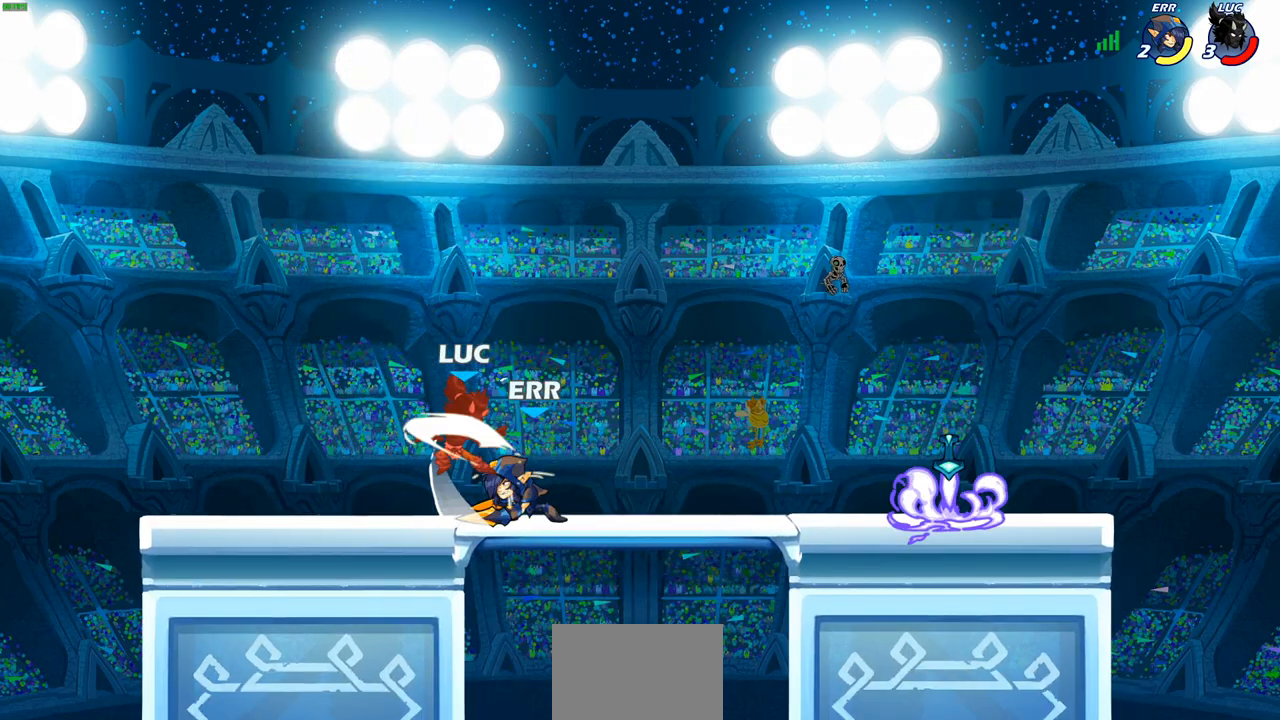
{"buttons": ["R2"], "left_stick": "left", "right_stick": "center", "events": [[50, "SQUARE", "up"], [150, "left_stick", "right"], [233, "left_stick", "center"], [350, "left_stick", "left"], [467, "R2", "down"]]}
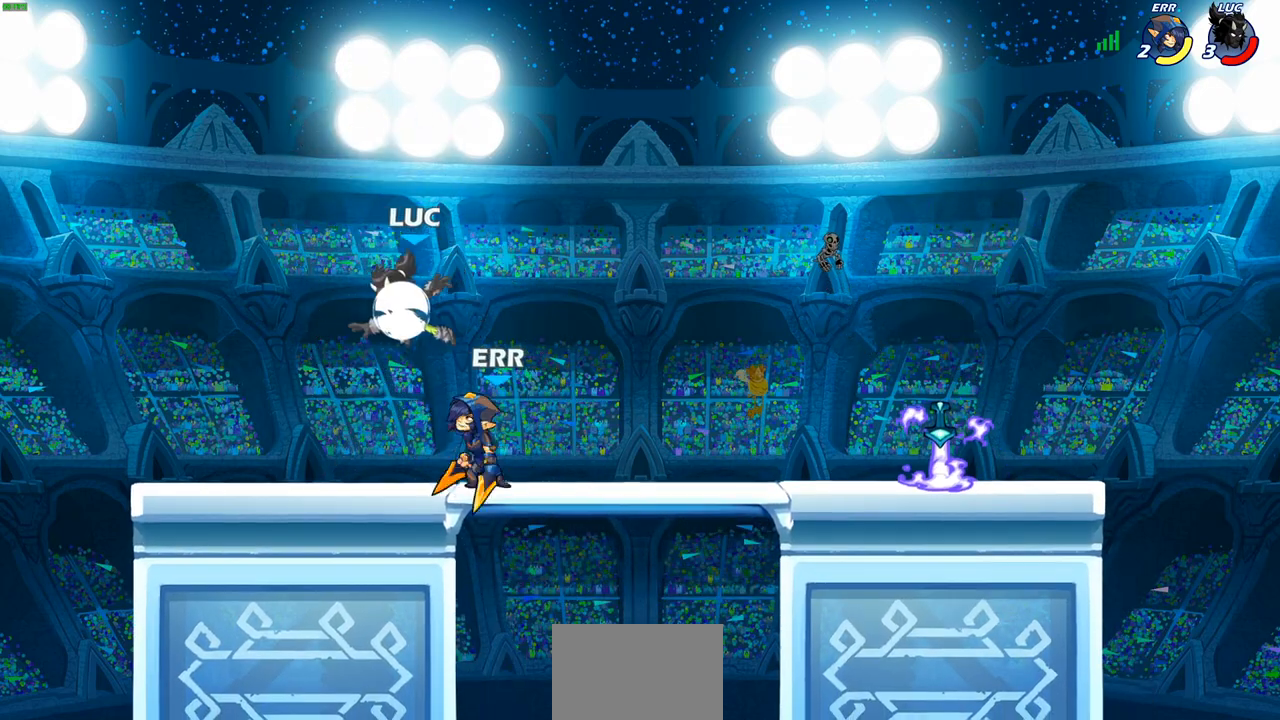
{"buttons": [], "left_stick": "down-right", "right_stick": "center", "events": [[250, "R2", "up"], [300, "left_stick", "down-right"]]}
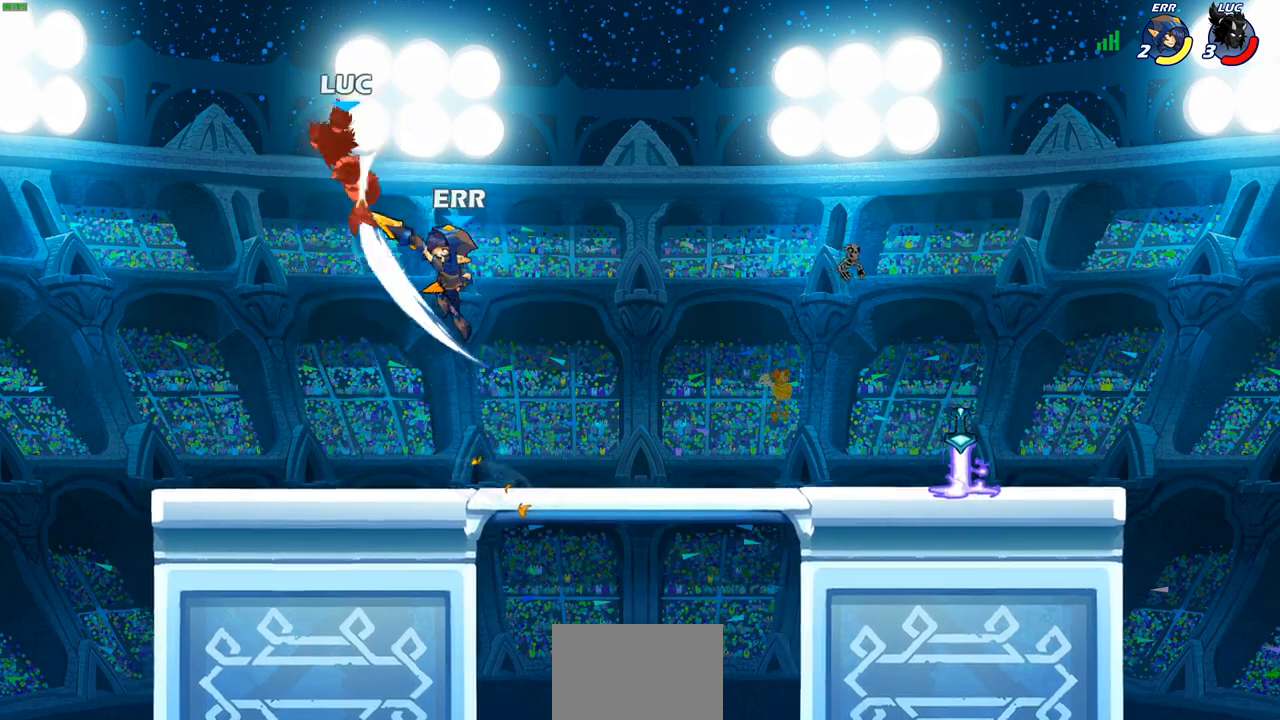
{"buttons": ["L2"], "left_stick": "right", "right_stick": "center", "events": [[17, "left_stick", "center"], [67, "left_stick", "right"], [183, "L2", "down"], [333, "L2", "up"], [433, "L2", "down"]]}
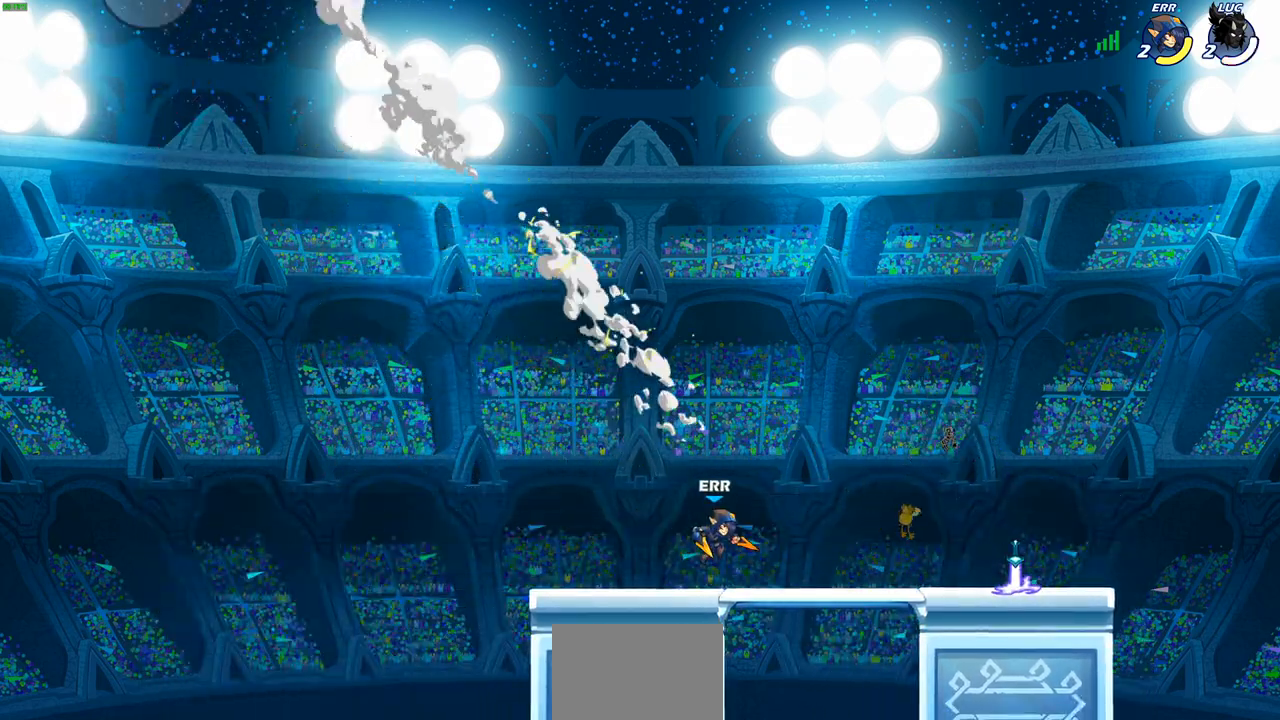
{"buttons": ["L2"], "left_stick": "up-right", "right_stick": "center", "events": [[100, "L2", "up"], [117, "left_stick", "up-right"], [217, "L2", "down"], [383, "L2", "up"], [500, "L2", "down"]]}
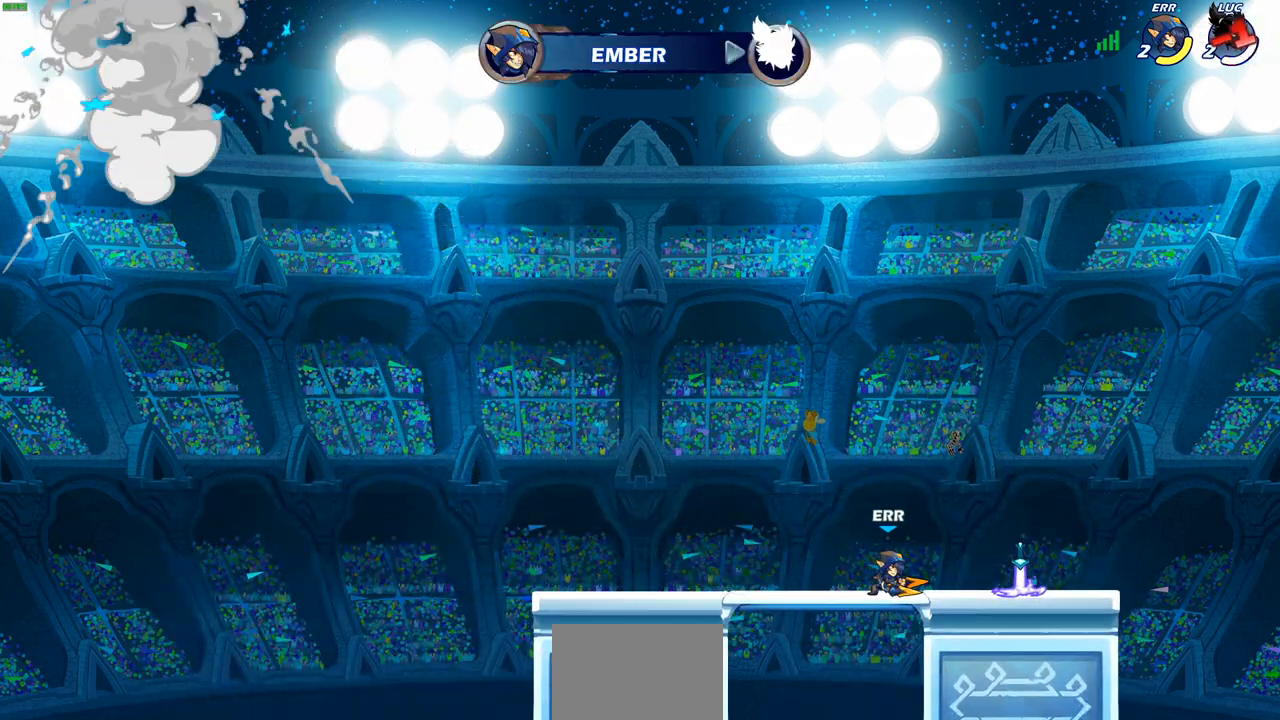
{"buttons": [], "left_stick": "center", "right_stick": "center", "events": [[133, "L2", "up"], [300, "left_stick", "center"]]}
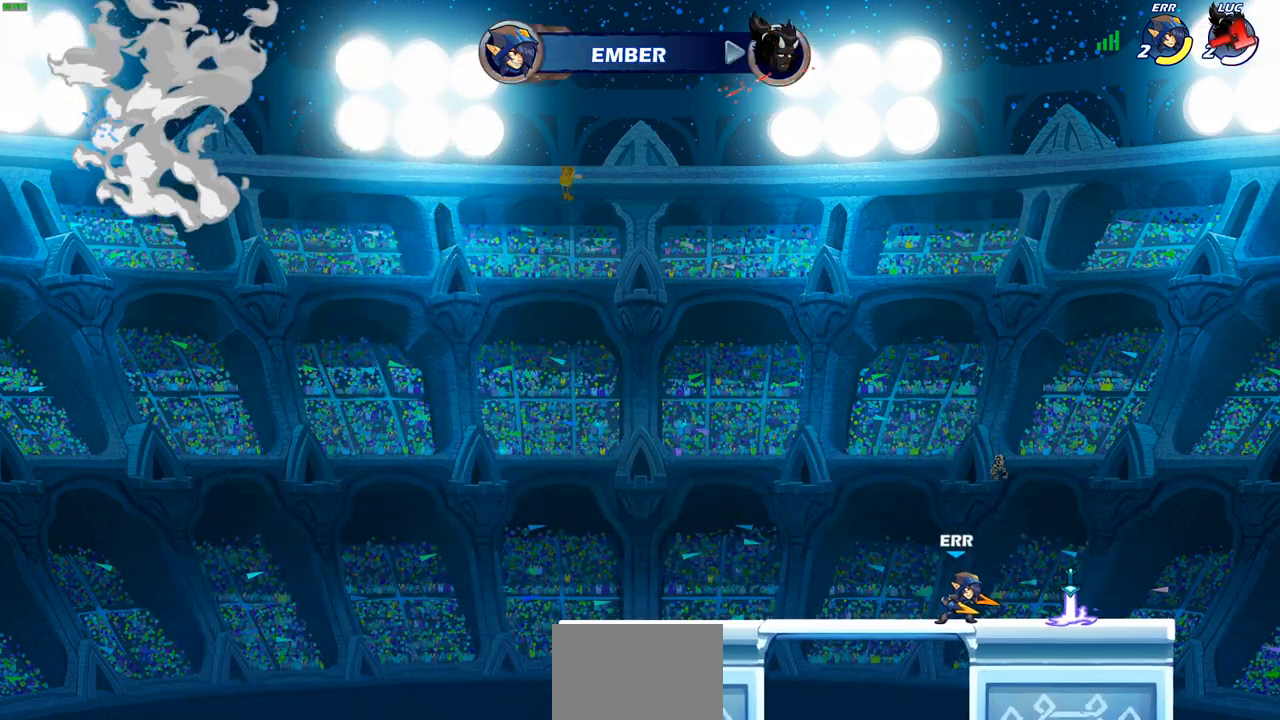
{"buttons": [], "left_stick": "center", "right_stick": "center", "events": []}
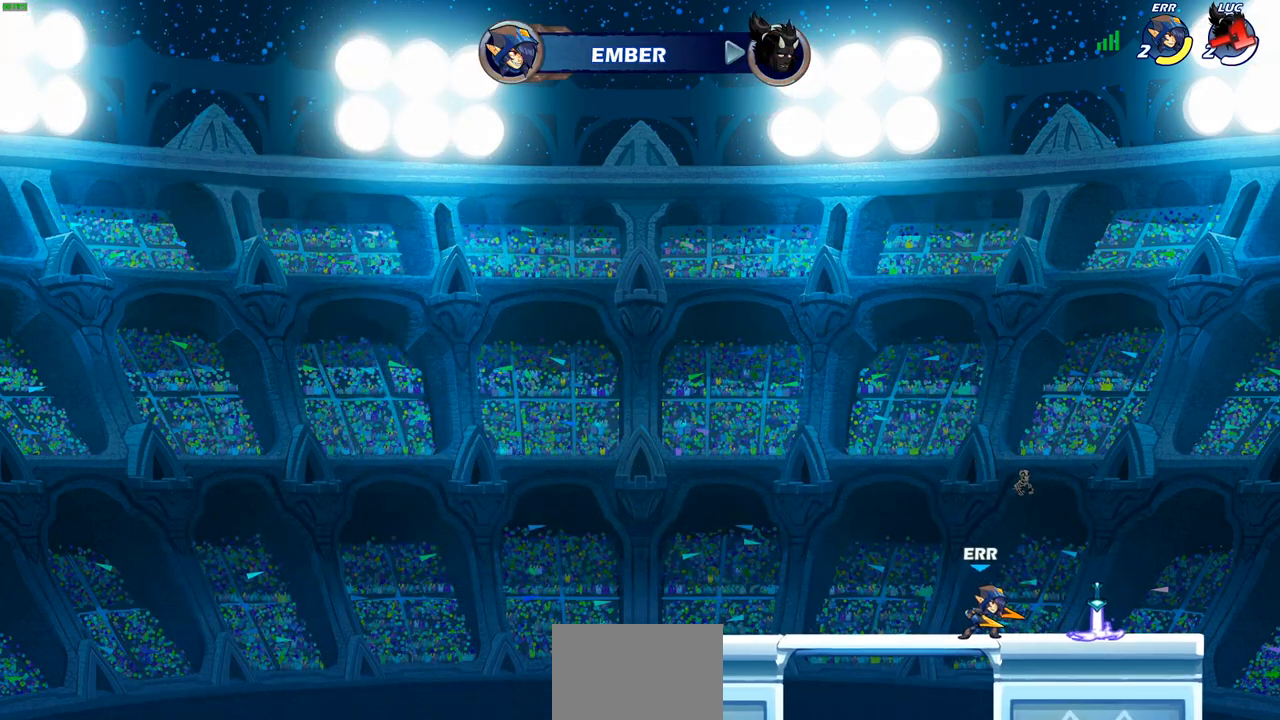
{"buttons": [], "left_stick": "center", "right_stick": "center", "events": []}
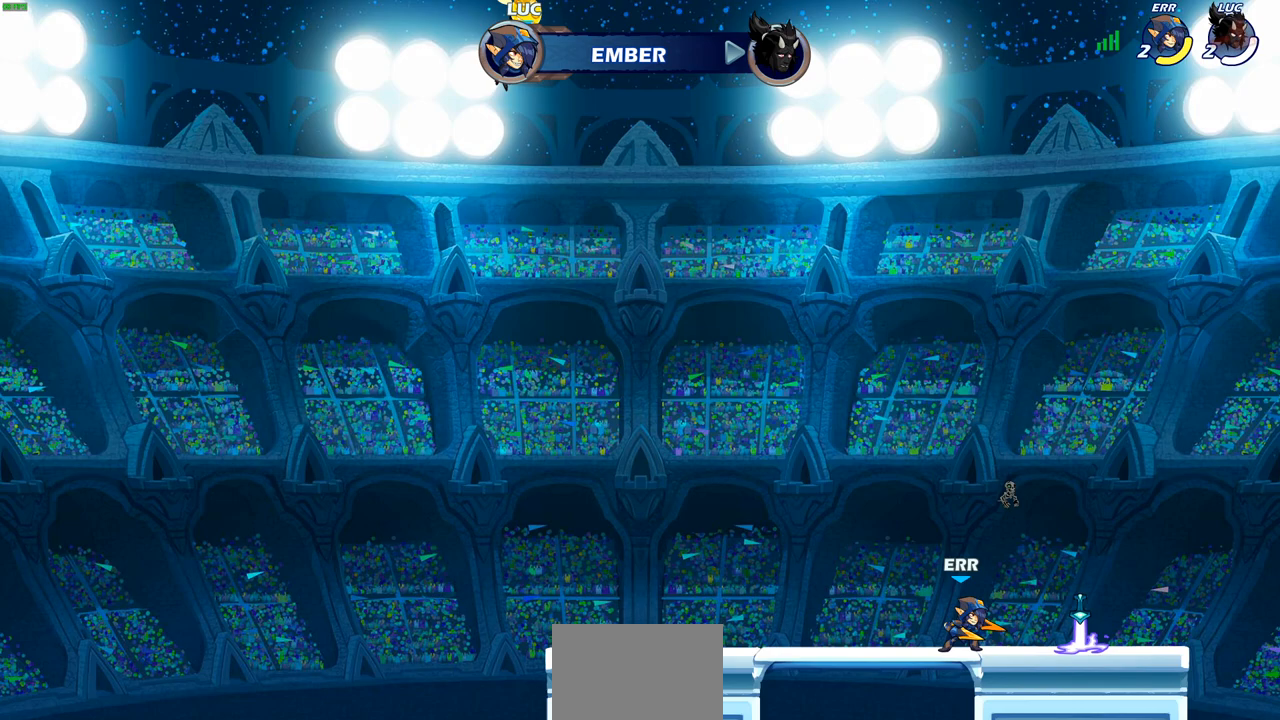
{"buttons": [], "left_stick": "center", "right_stick": "center", "events": []}
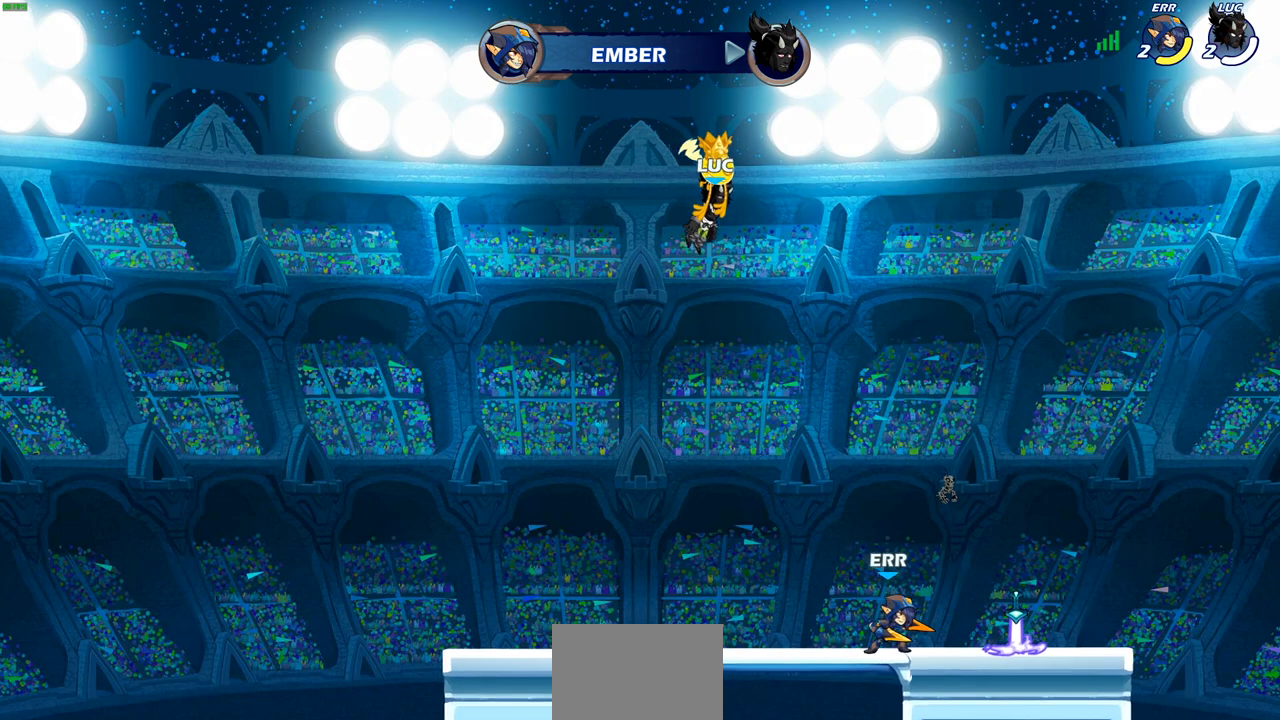
{"buttons": [], "left_stick": "center", "right_stick": "center", "events": []}
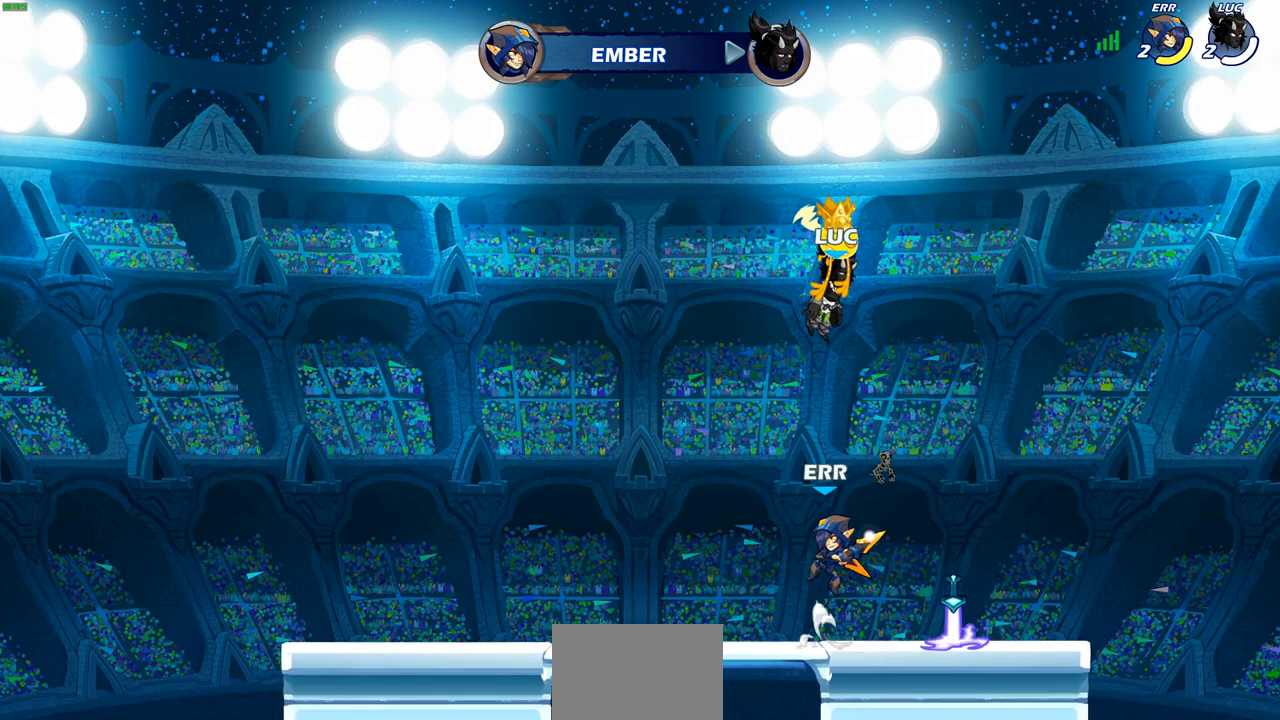
{"buttons": [], "left_stick": "center", "right_stick": "center", "events": []}
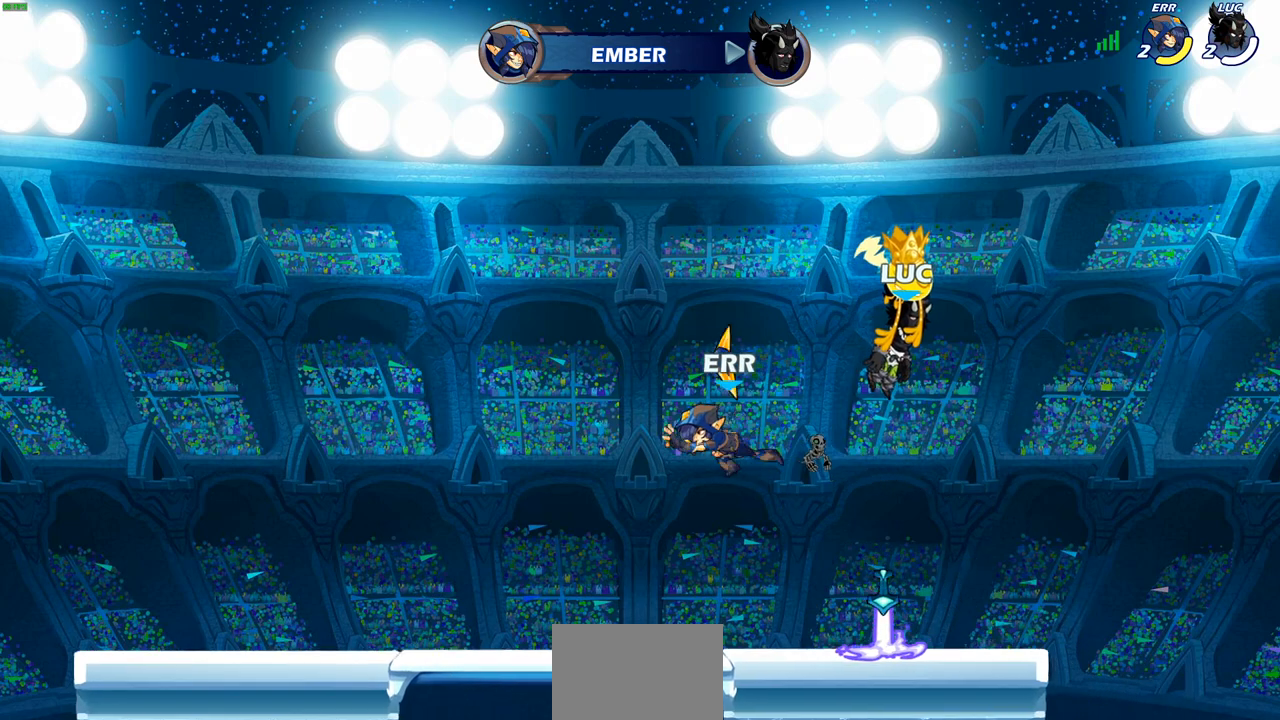
{"buttons": [], "left_stick": "center", "right_stick": "center", "events": []}
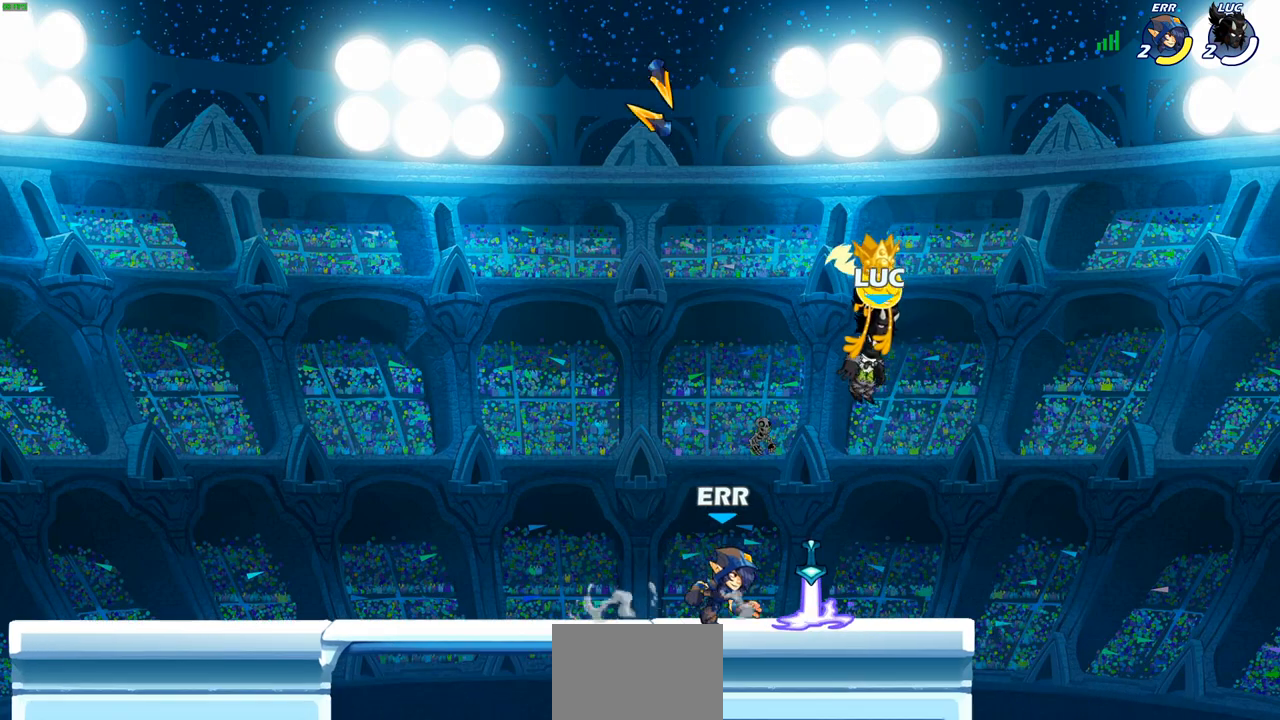
{"buttons": [], "left_stick": "center", "right_stick": "center", "events": []}
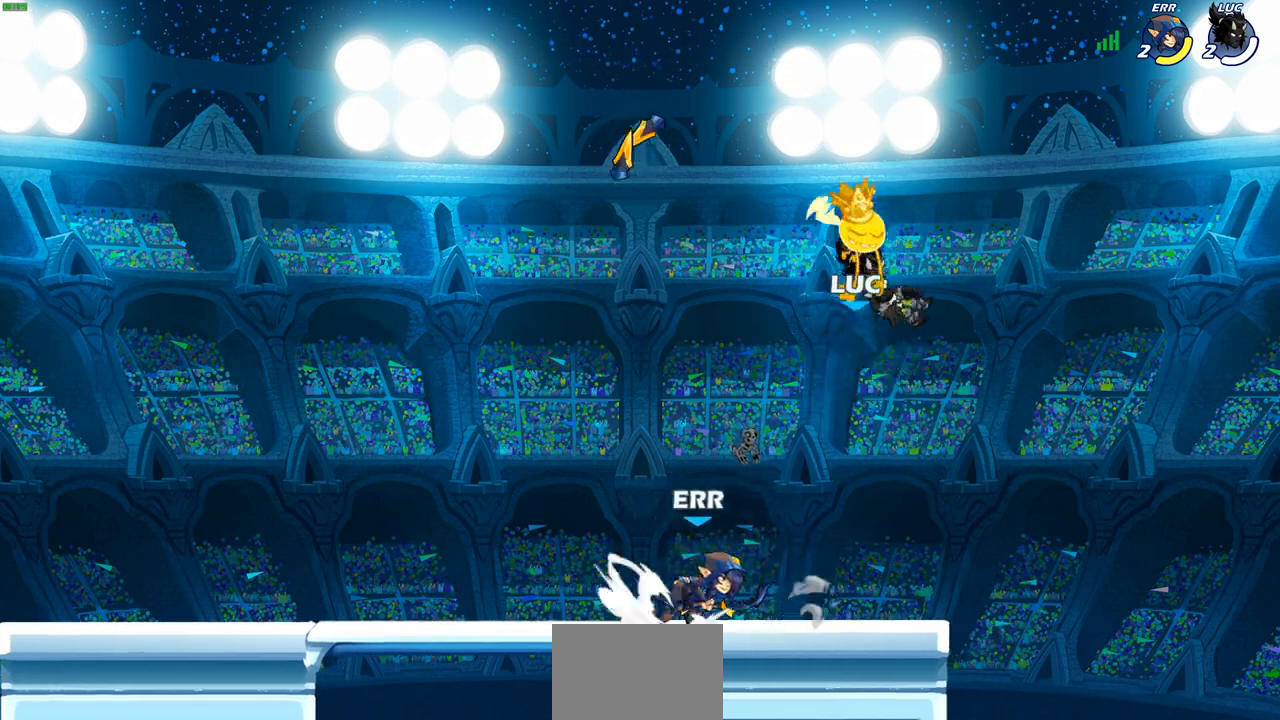
{"buttons": [], "left_stick": "up-left", "right_stick": "center", "events": [[400, "left_stick", "up-left"]]}
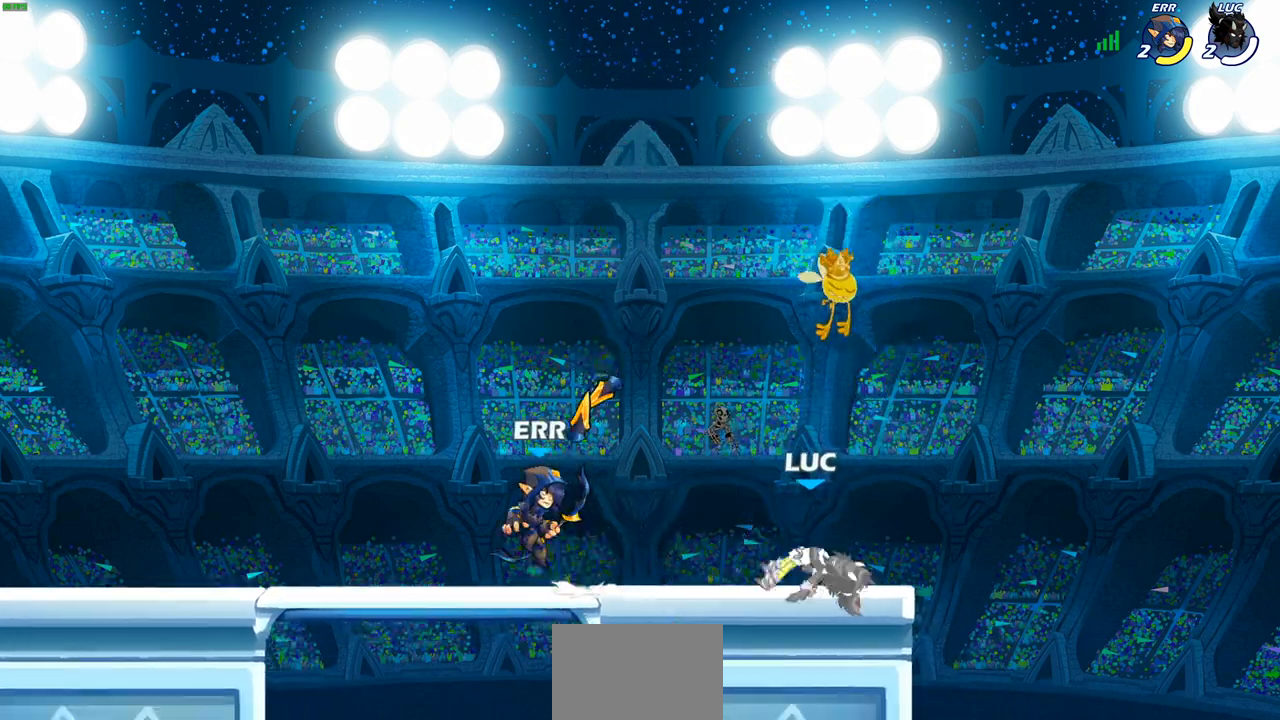
{"buttons": [], "left_stick": "right", "right_stick": "center", "events": [[450, "left_stick", "up-right"], [500, "left_stick", "right"]]}
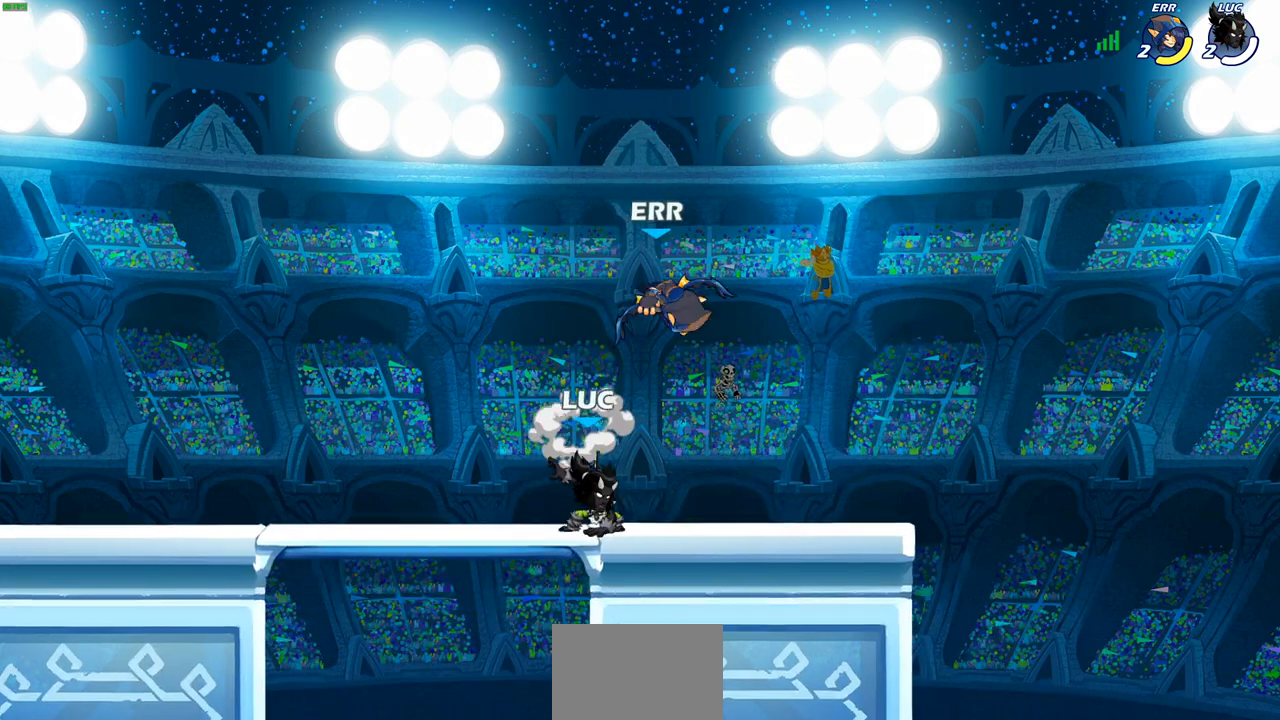
{"buttons": [], "left_stick": "center", "right_stick": "center", "events": [[167, "R2", "down"], [250, "left_stick", "center"], [267, "R2", "up"], [283, "SQUARE", "down"], [383, "SQUARE", "up"]]}
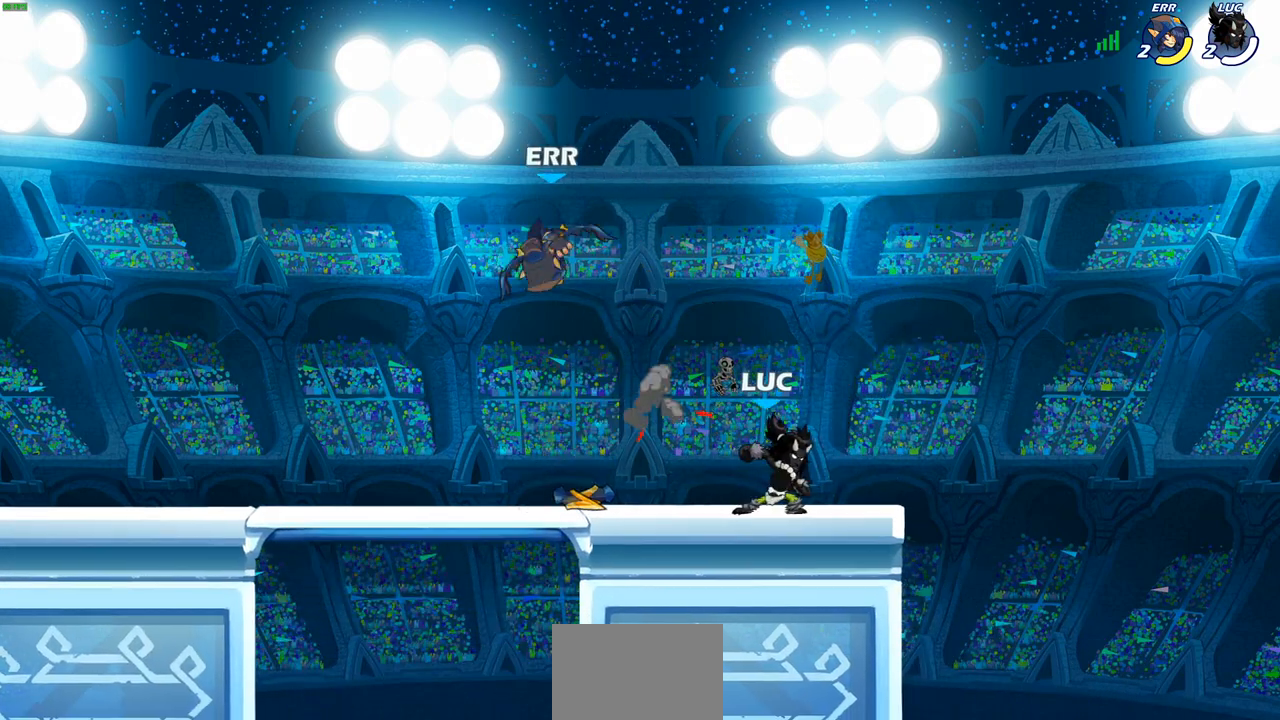
{"buttons": [], "left_stick": "down-left", "right_stick": "center", "events": [[150, "left_stick", "right"], [267, "left_stick", "up-right"], [300, "CROSS", "down"], [383, "left_stick", "up-left"], [400, "CROSS", "up"], [483, "left_stick", "down-left"]]}
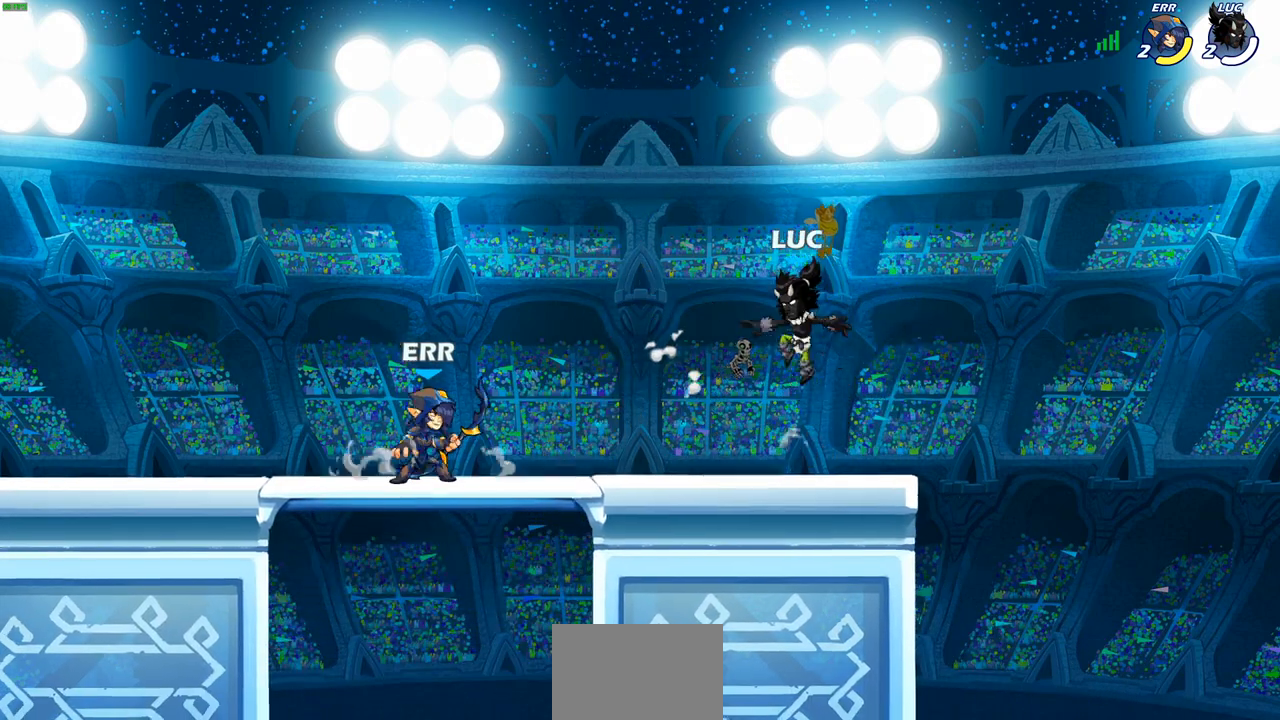
{"buttons": [], "left_stick": "center", "right_stick": "center", "events": [[17, "R2", "down"], [50, "SQUARE", "down"], [183, "SQUARE", "up"], [200, "R2", "up"], [200, "left_stick", "center"]]}
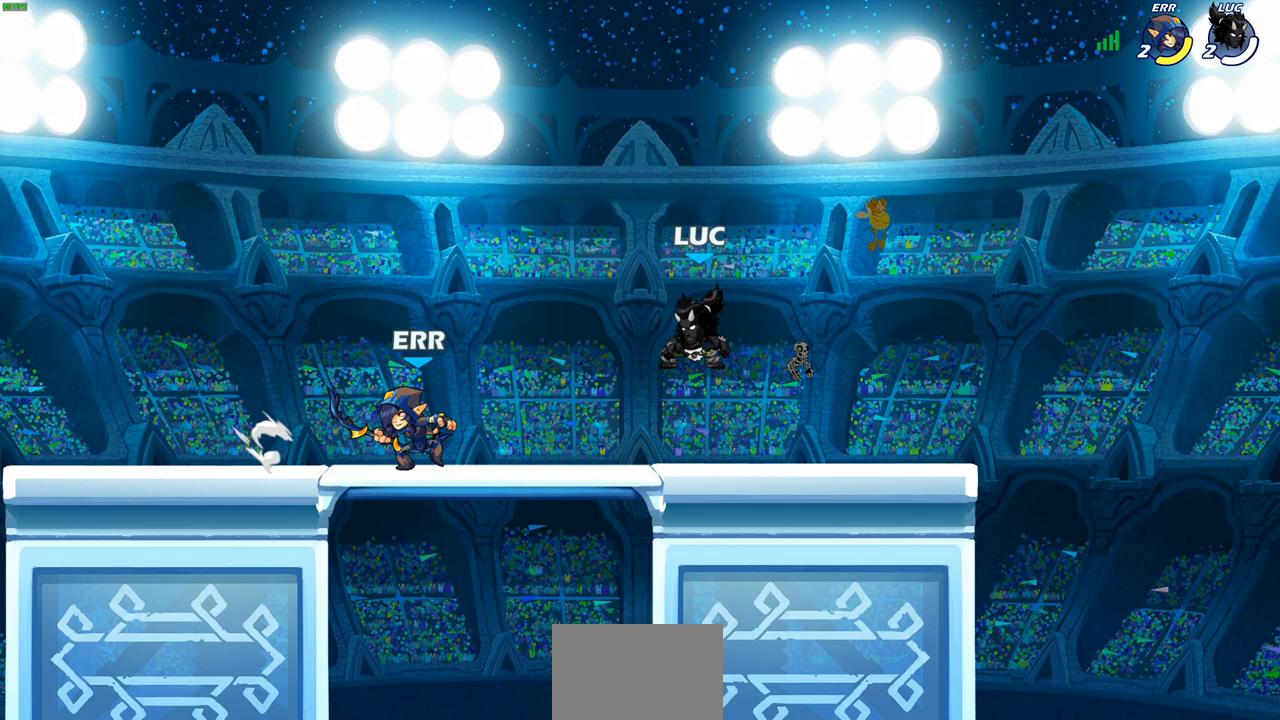
{"buttons": [], "left_stick": "center", "right_stick": "center", "events": [[67, "left_stick", "up-left"], [83, "CROSS", "down"], [167, "CROSS", "up"], [167, "SQUARE", "down"], [167, "left_stick", "down-left"], [200, "right_stick", "down-left"], [267, "SQUARE", "up"], [283, "left_stick", "center"], [283, "right_stick", "center"]]}
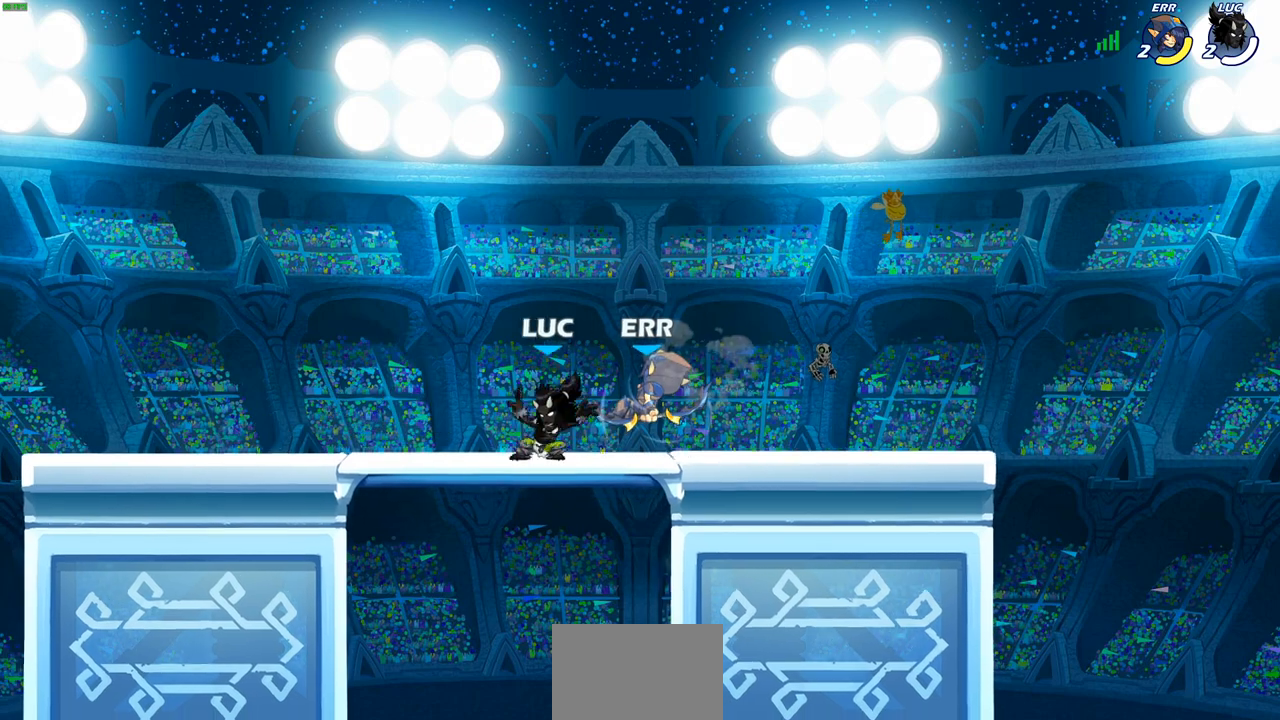
{"buttons": ["CROSS"], "left_stick": "up-left", "right_stick": "center", "events": [[83, "left_stick", "left"], [233, "left_stick", "up-right"], [433, "left_stick", "up-left"], [450, "CROSS", "down"]]}
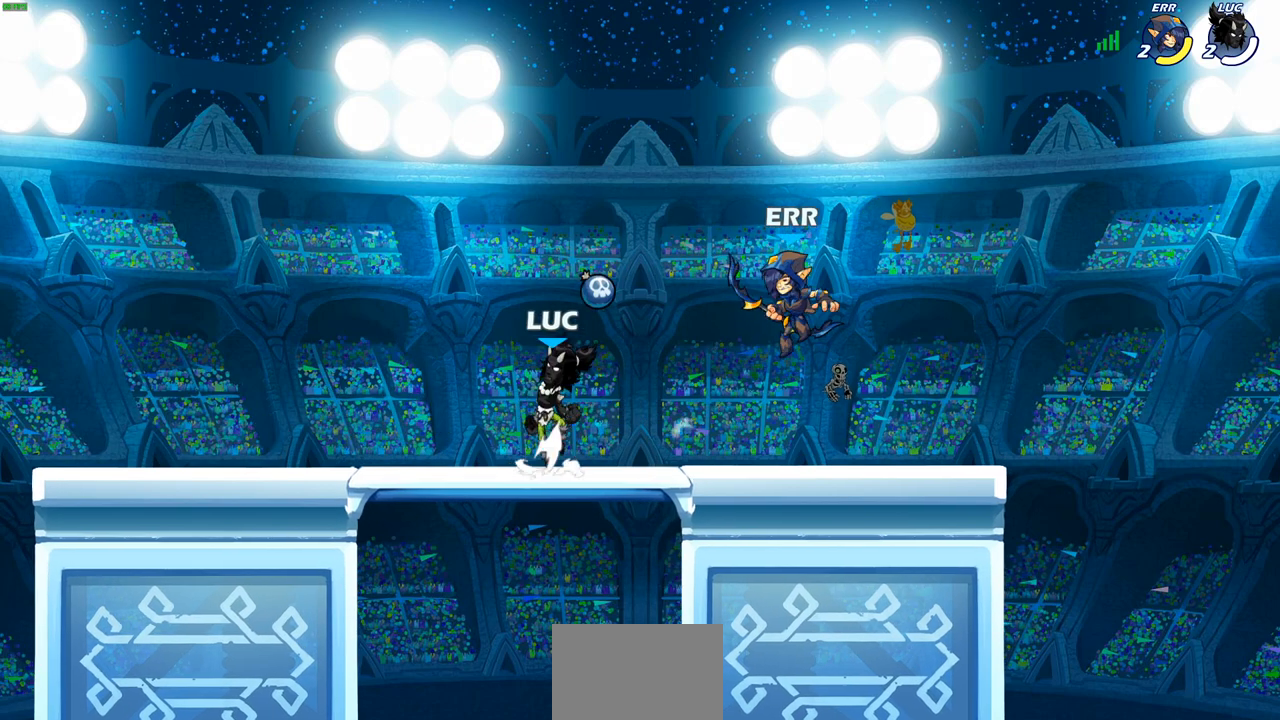
{"buttons": [], "left_stick": "center", "right_stick": "center", "events": [[67, "CROSS", "up"], [67, "R1", "down"], [183, "R1", "up"], [283, "left_stick", "center"], [350, "left_stick", "down-right"], [400, "CIRCLE", "down"], [467, "CIRCLE", "up"], [467, "left_stick", "center"]]}
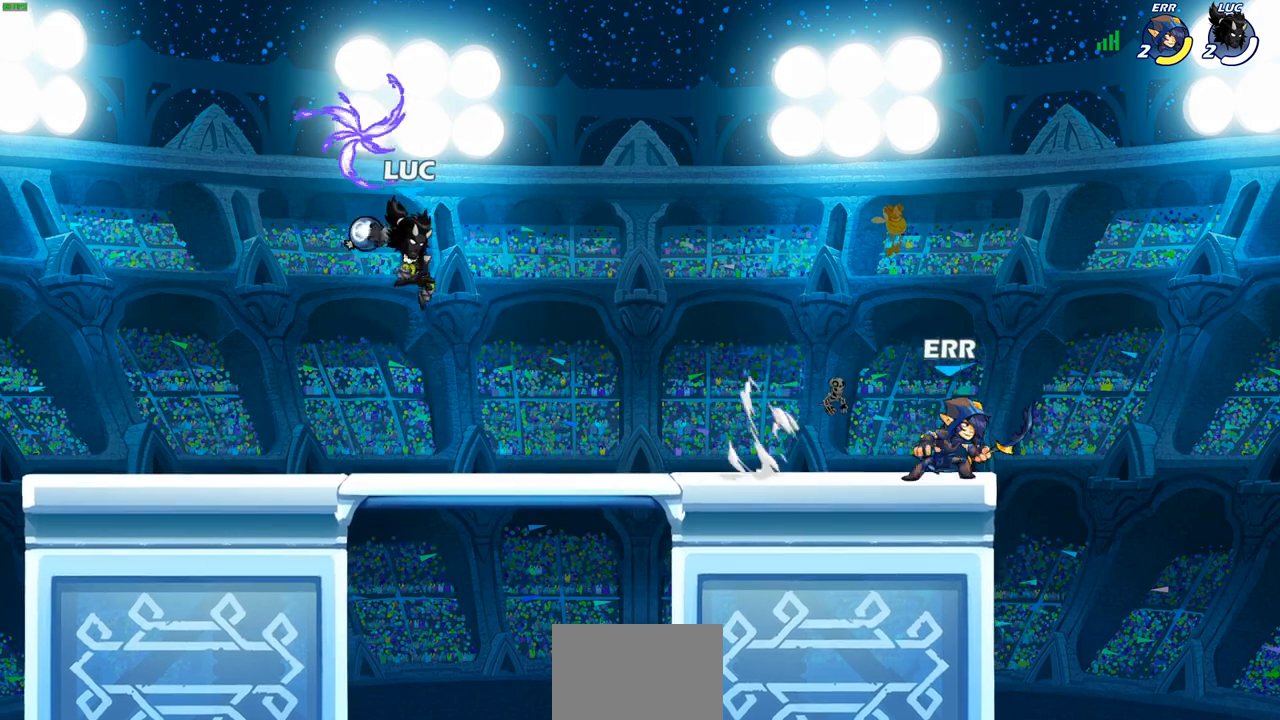
{"buttons": ["CROSS"], "left_stick": "left", "right_stick": "center", "events": [[333, "left_stick", "left"], [483, "CROSS", "down"]]}
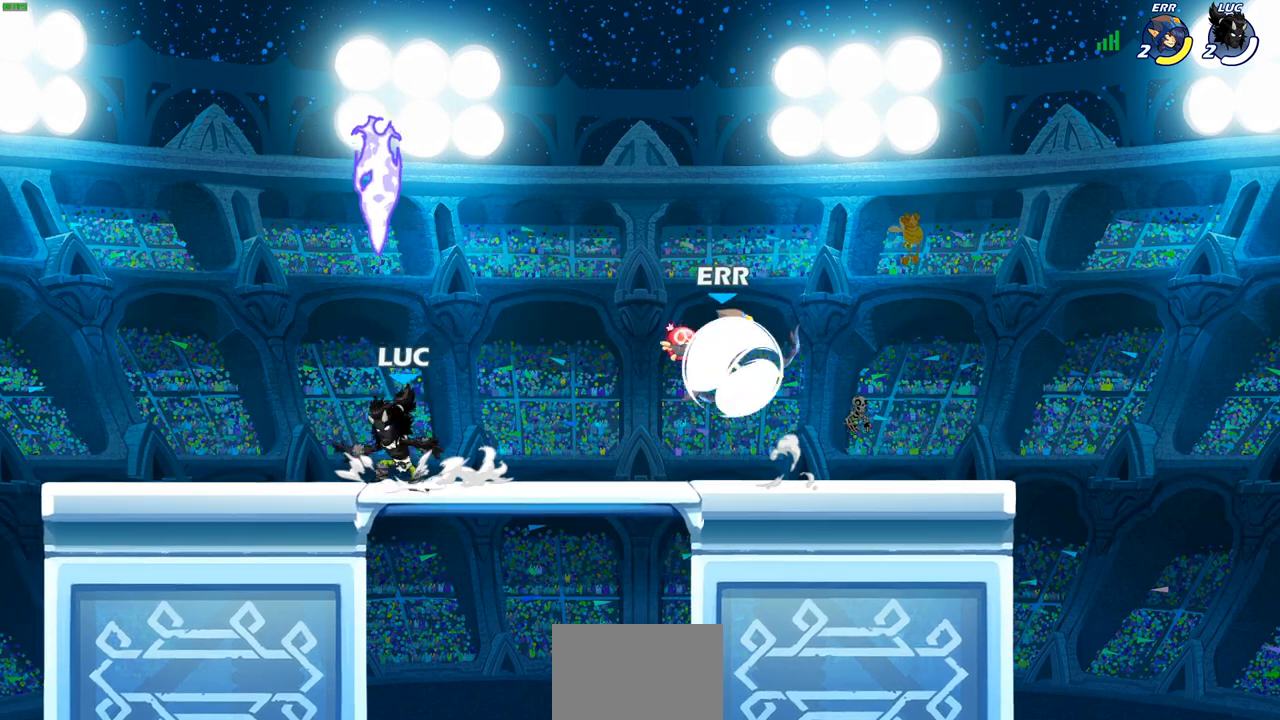
{"buttons": [], "left_stick": "center", "right_stick": "center", "events": [[50, "left_stick", "up-left"], [117, "R1", "down"], [167, "CROSS", "up"], [167, "left_stick", "up"], [217, "R1", "up"], [333, "CROSS", "down"], [417, "left_stick", "center"], [450, "CROSS", "up"]]}
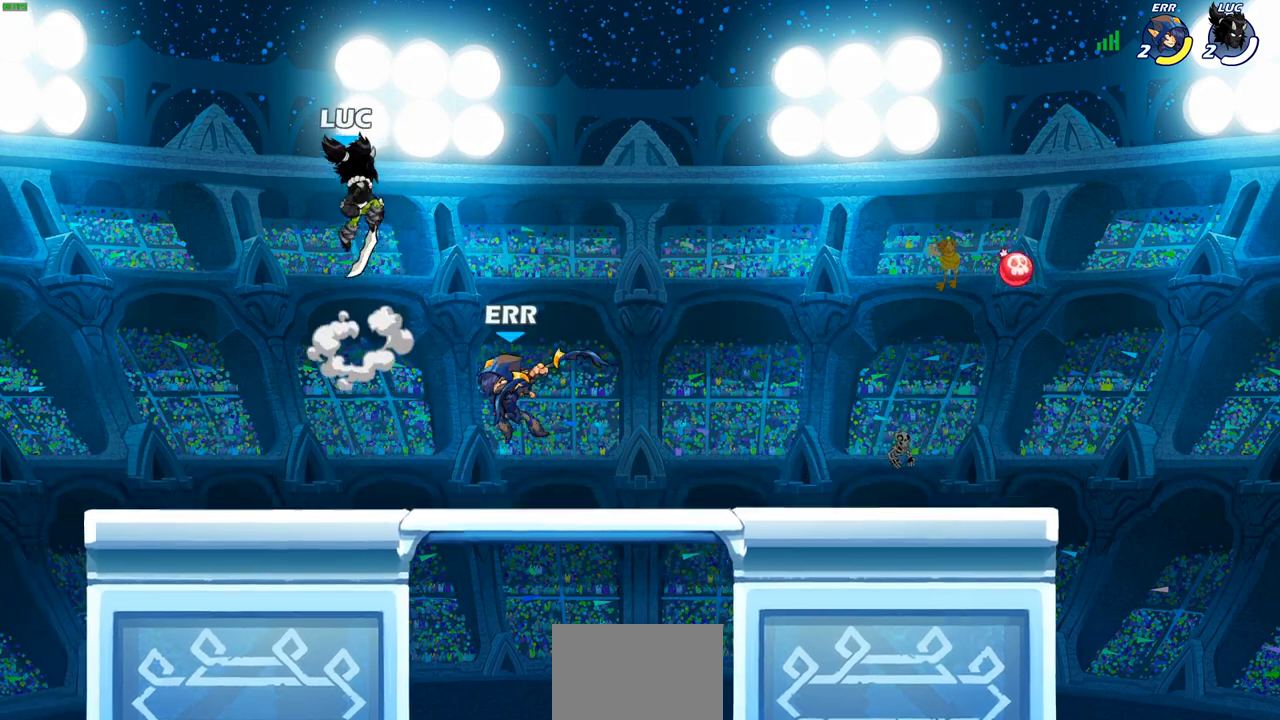
{"buttons": [], "left_stick": "right", "right_stick": "center", "events": [[50, "left_stick", "down-right"], [183, "left_stick", "down-left"], [317, "SQUARE", "down"], [333, "left_stick", "left"], [400, "SQUARE", "up"], [500, "left_stick", "right"]]}
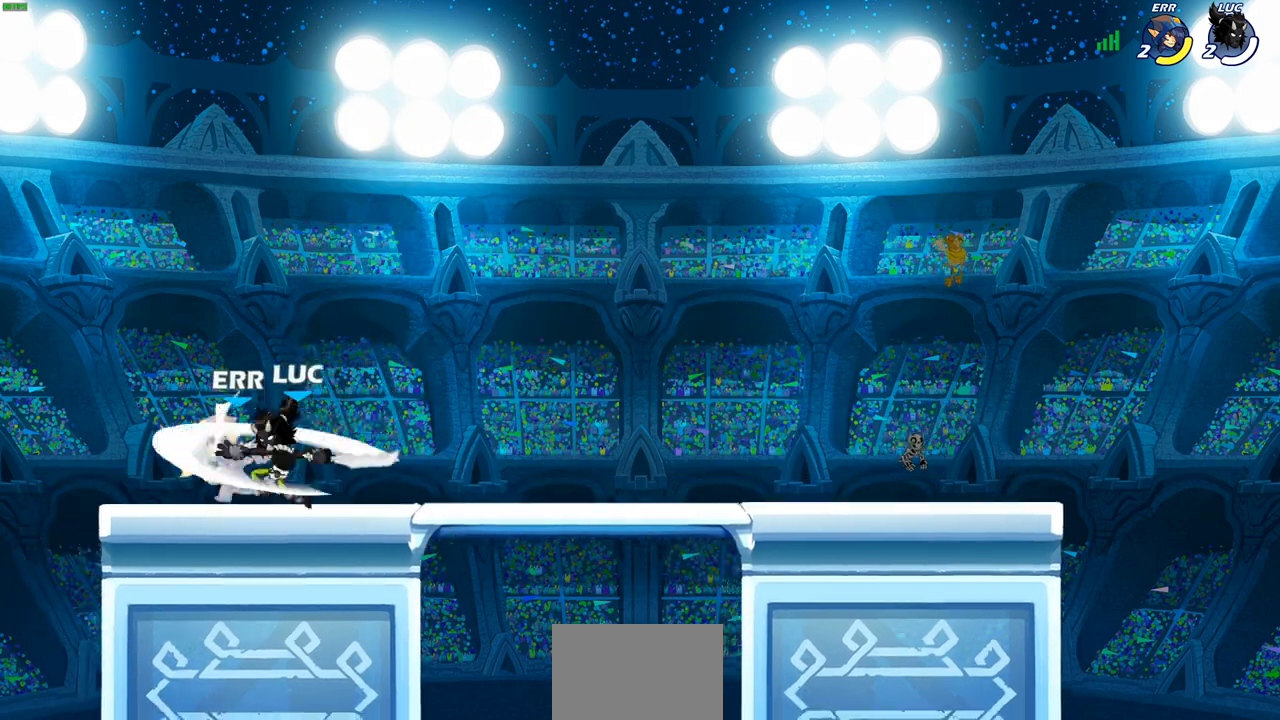
{"buttons": [], "left_stick": "center", "right_stick": "center", "events": [[17, "left_stick", "center"]]}
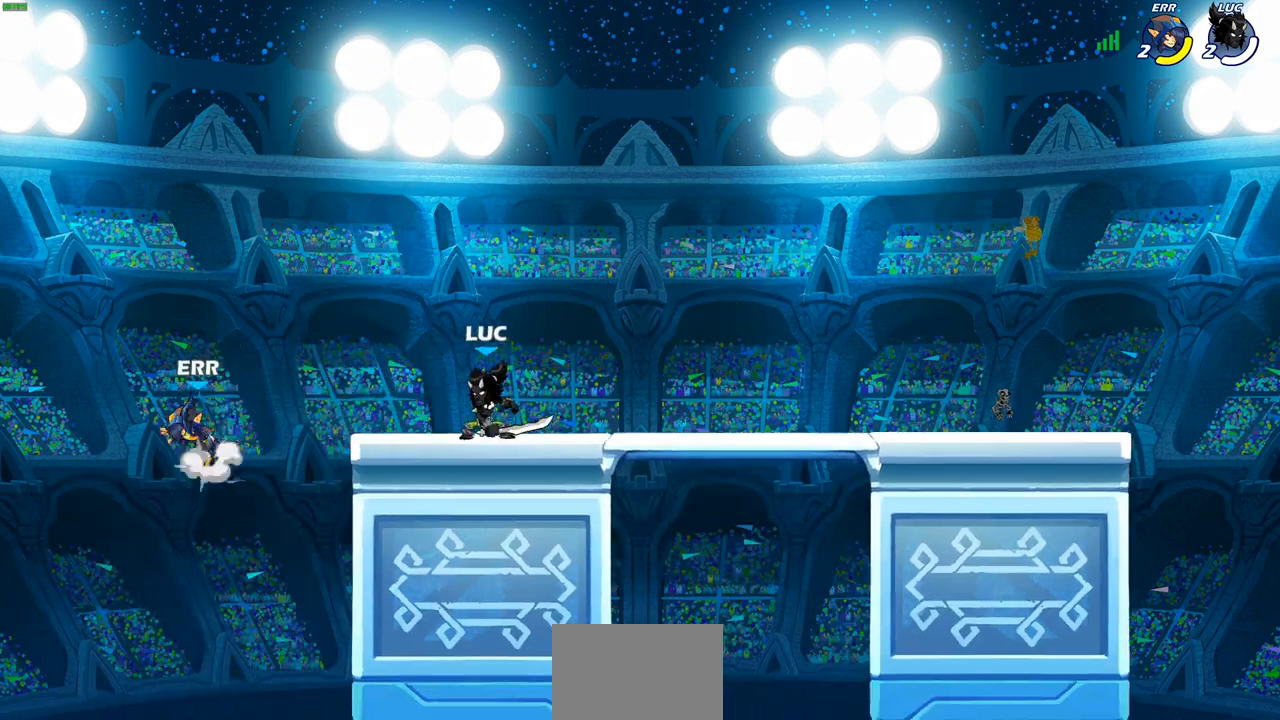
{"buttons": [], "left_stick": "center", "right_stick": "center", "events": []}